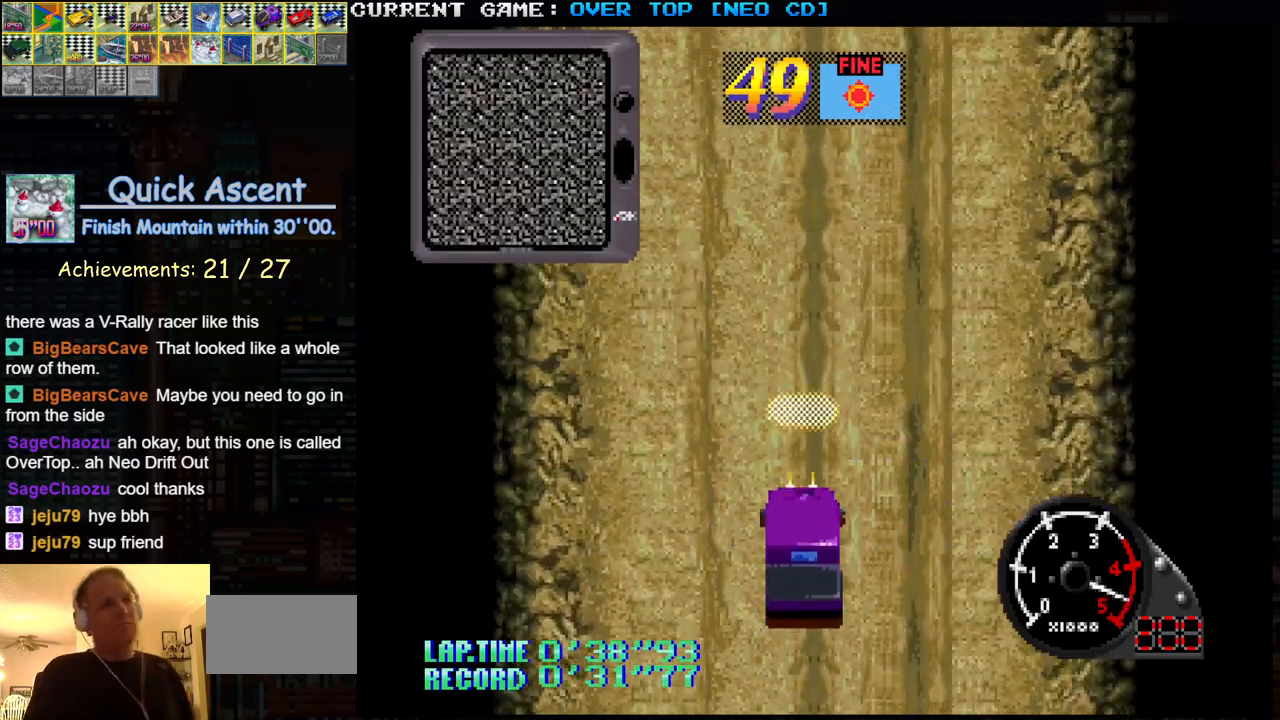
Gameplay with a controller (arcade stick); each line is a JSON object with the inputs held at the frame after it. "events" lists button and stick changes between this image and that frame as [ms after this image, input, new state], when the widget could be followed in between. Not read: L3 R3.
{"buttons": ["SQUARE", "R1"], "left_stick": "center", "events": [[50, "R1", "up"], [133, "R1", "down"], [200, "R1", "up"], [317, "R1", "down"], [367, "R1", "up"], [500, "R1", "down"]]}
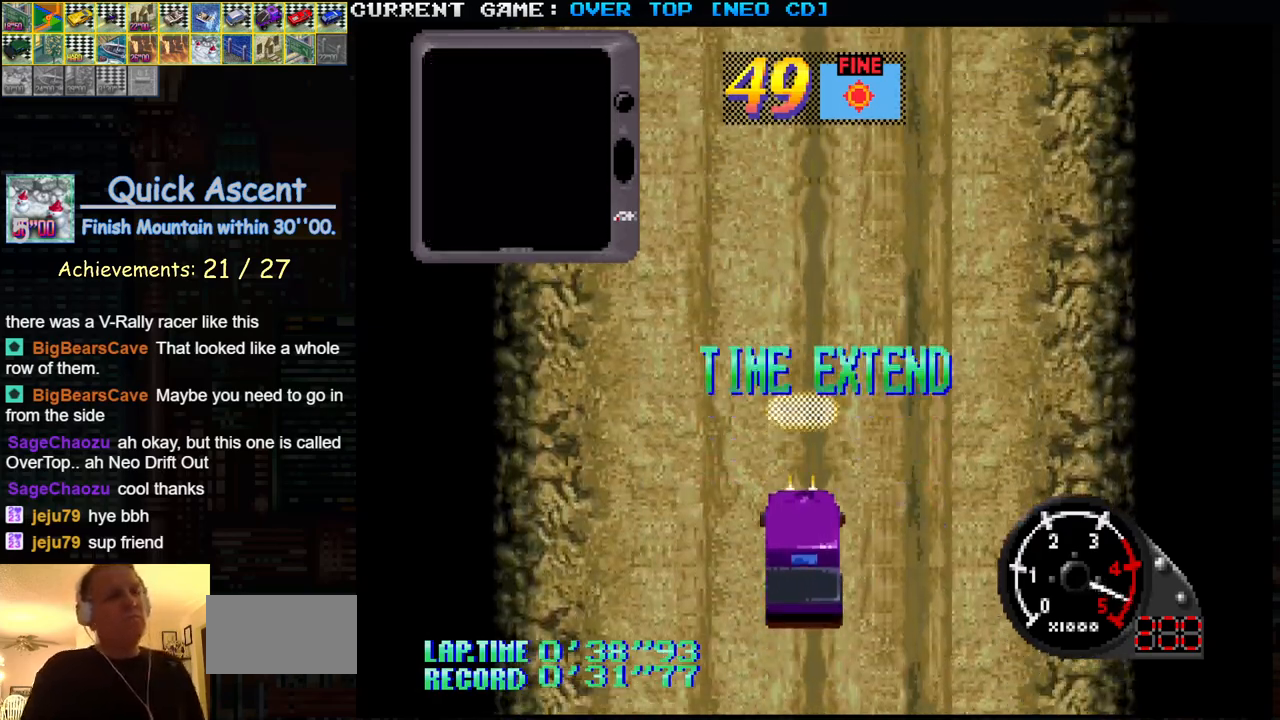
{"buttons": ["SQUARE"], "left_stick": "center", "events": [[67, "R1", "up"], [183, "R1", "down"], [300, "R1", "up"]]}
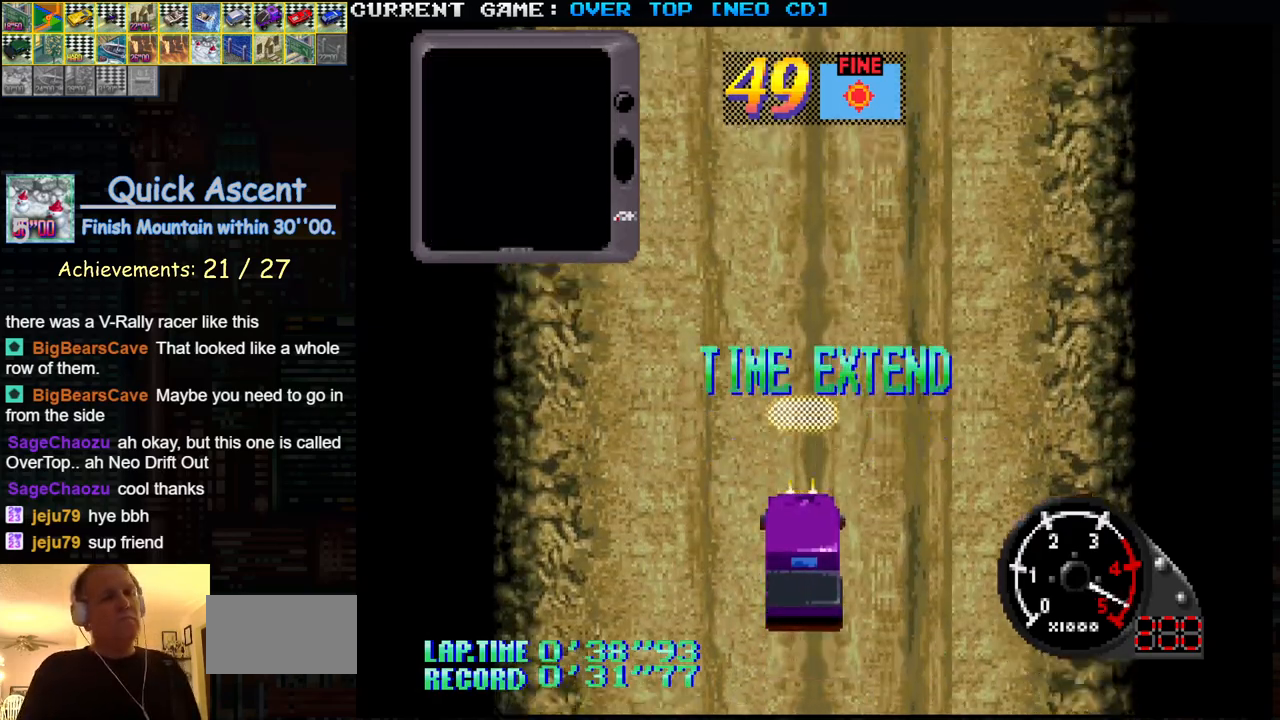
{"buttons": ["SQUARE"], "left_stick": "center", "events": []}
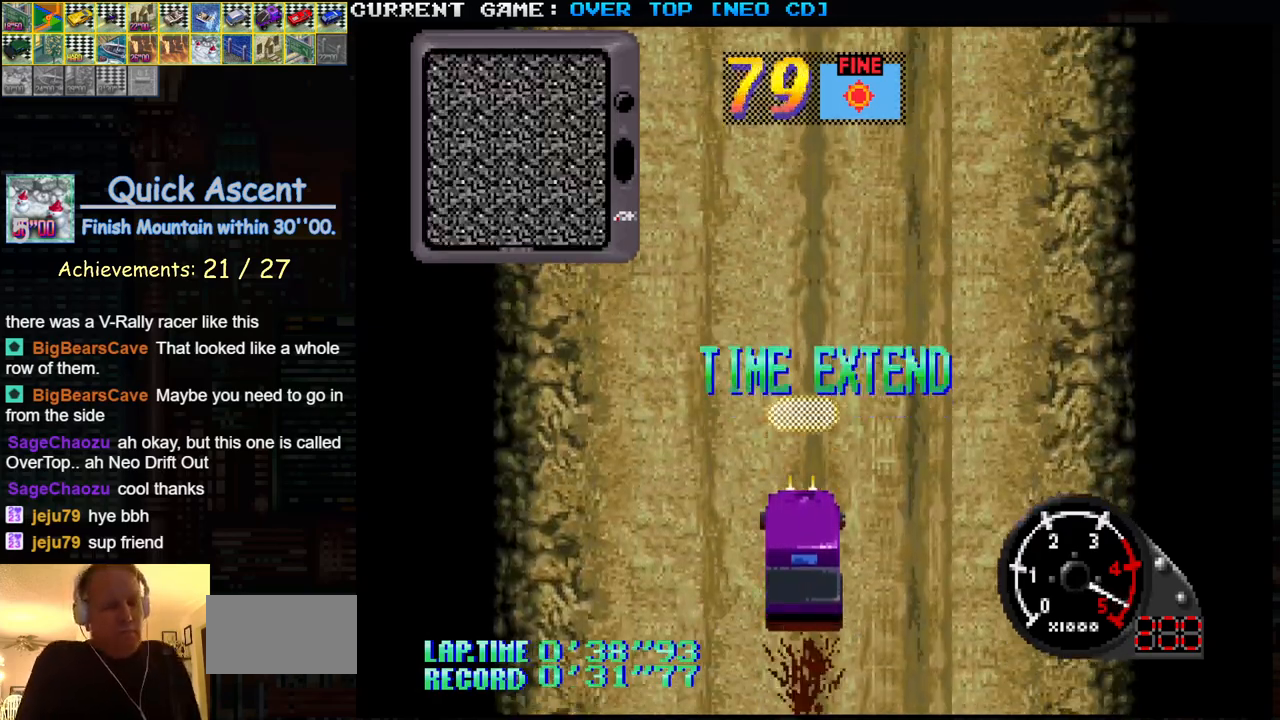
{"buttons": ["SQUARE"], "left_stick": "center", "events": []}
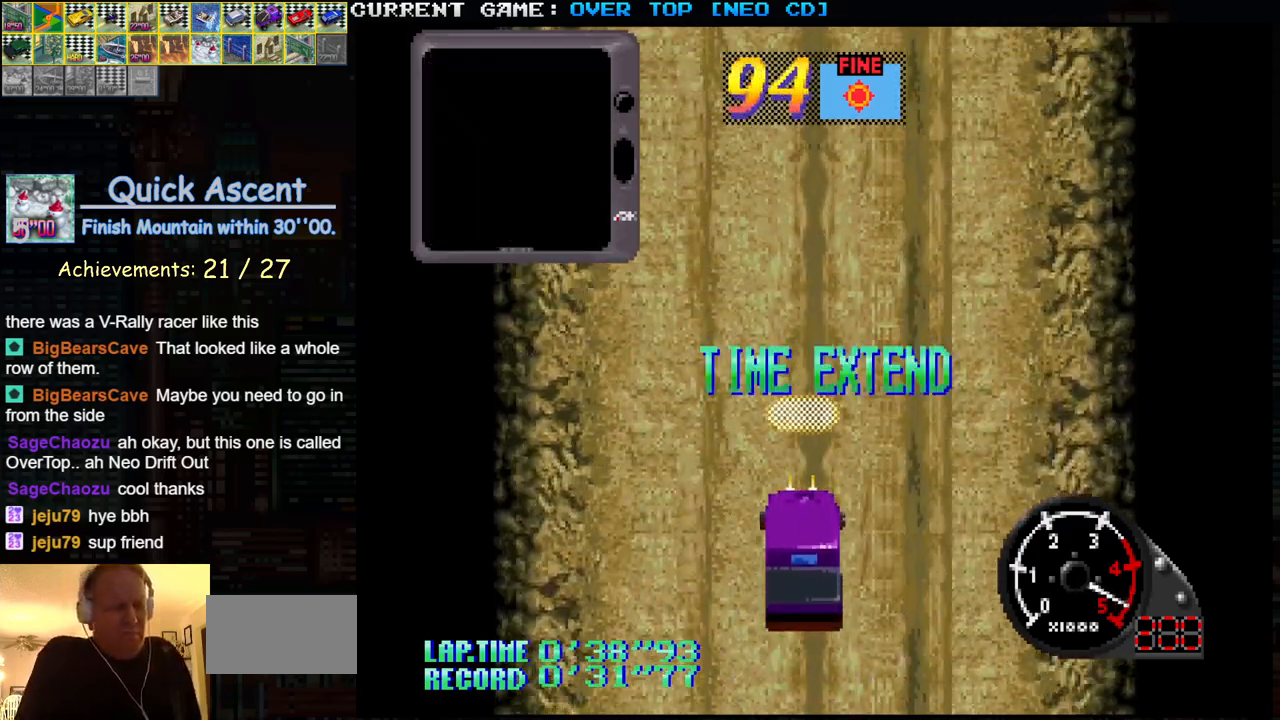
{"buttons": ["SQUARE"], "left_stick": "center", "events": []}
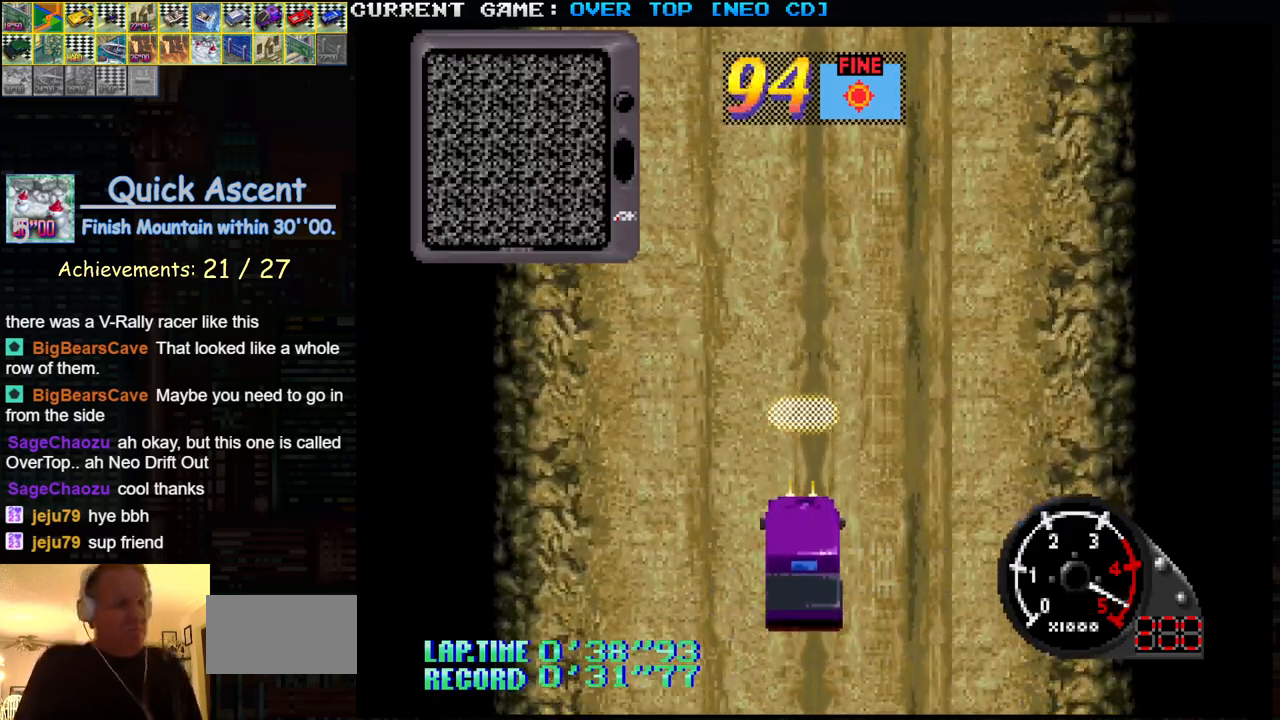
{"buttons": ["SQUARE"], "left_stick": "center", "events": []}
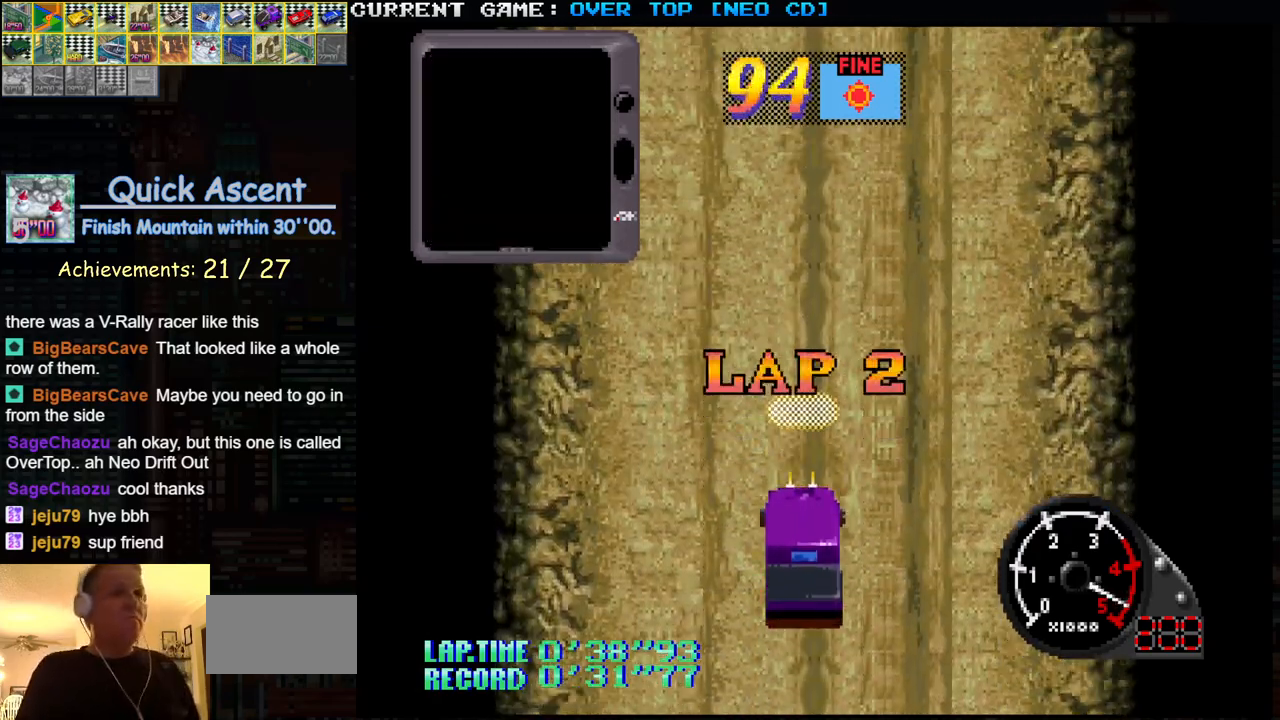
{"buttons": ["SQUARE"], "left_stick": "center", "events": []}
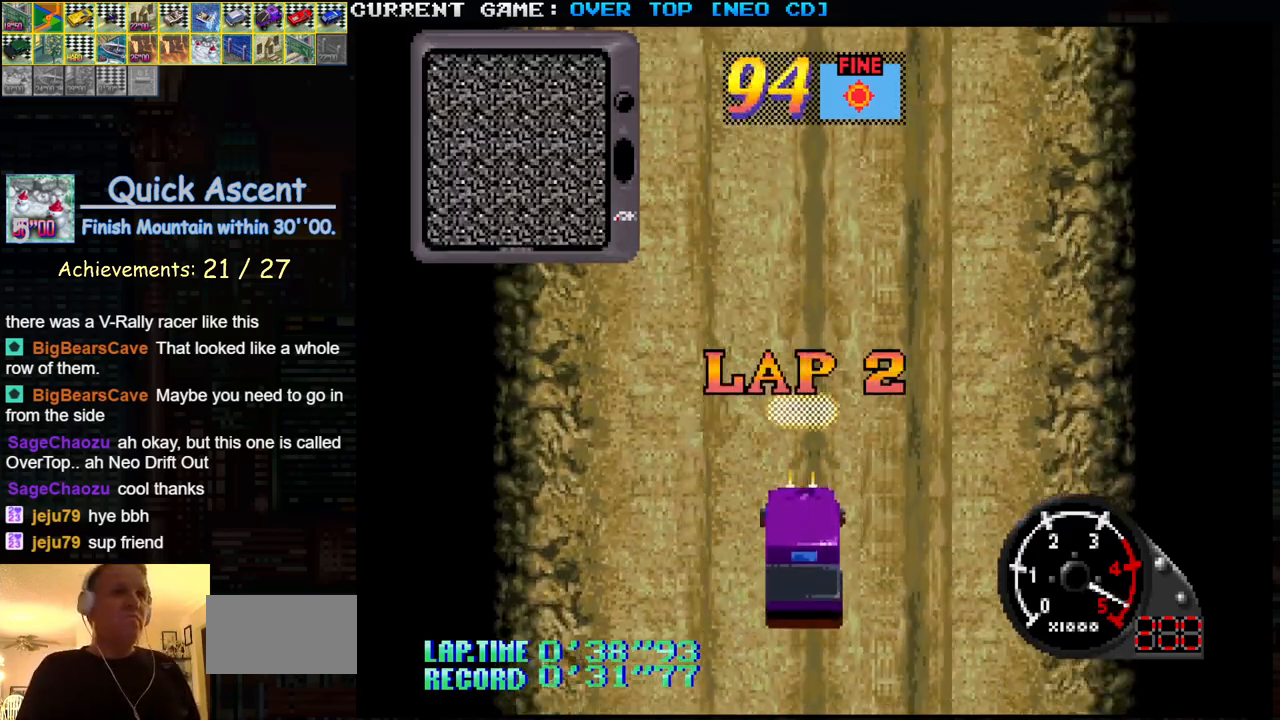
{"buttons": ["SQUARE"], "left_stick": "down-right", "events": [[200, "left_stick", "down-right"]]}
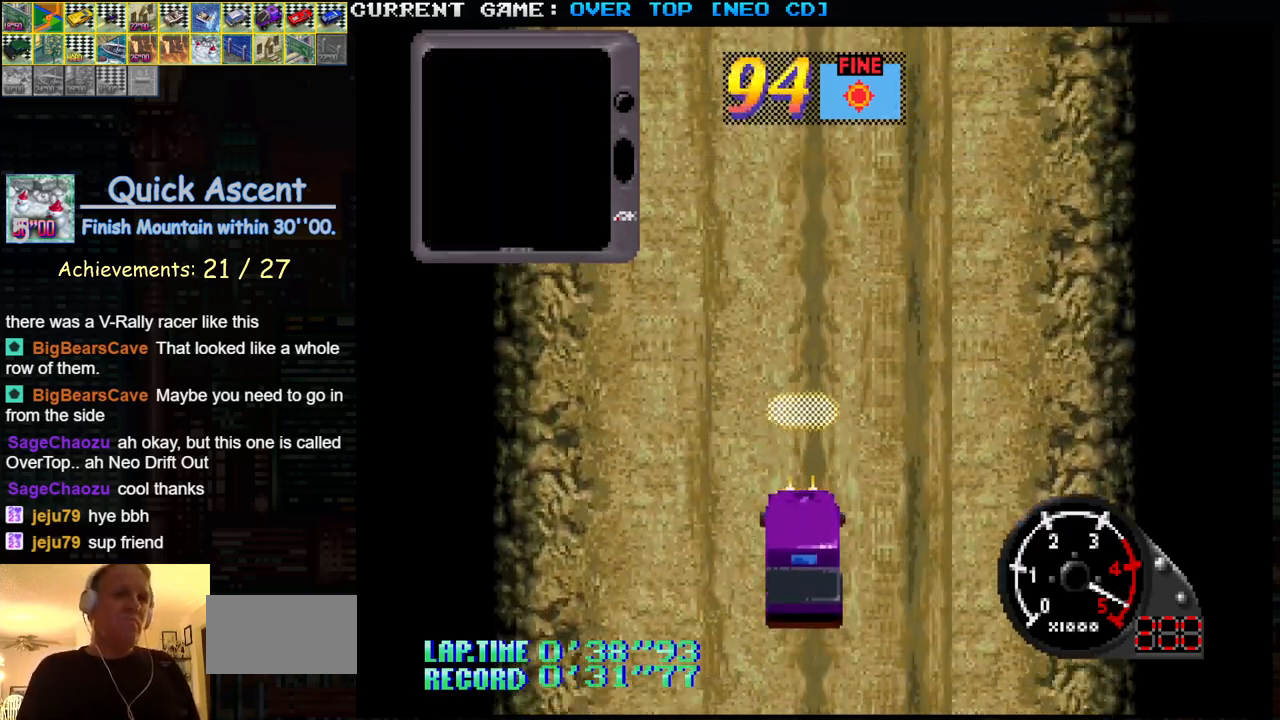
{"buttons": ["SQUARE"], "left_stick": "down-right", "events": []}
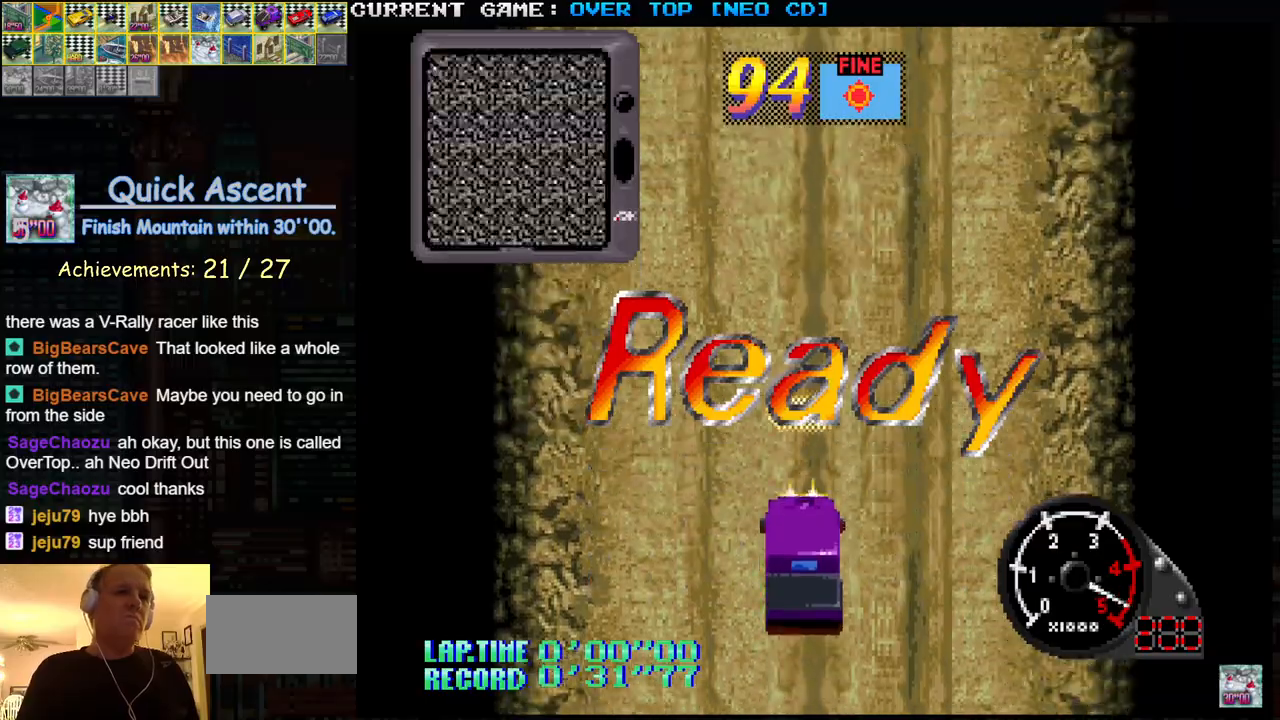
{"buttons": ["SQUARE"], "left_stick": "center", "events": [[17, "left_stick", "center"]]}
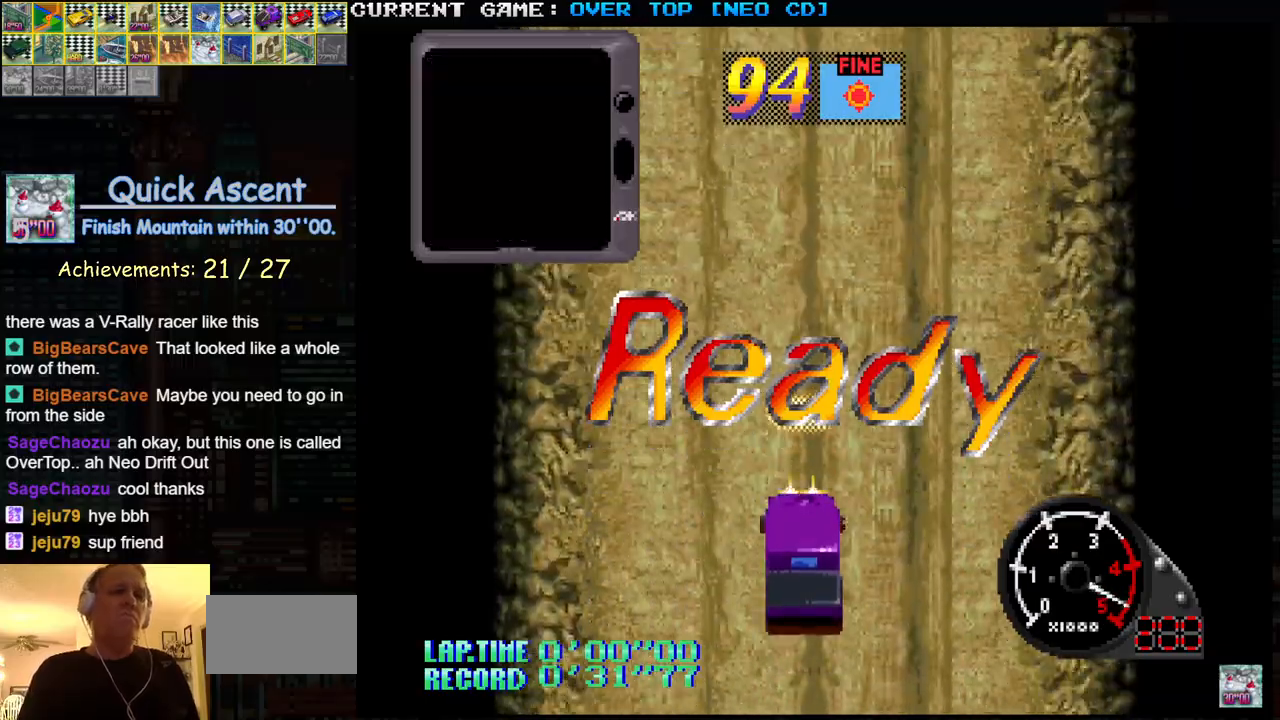
{"buttons": ["SQUARE"], "left_stick": "center", "events": []}
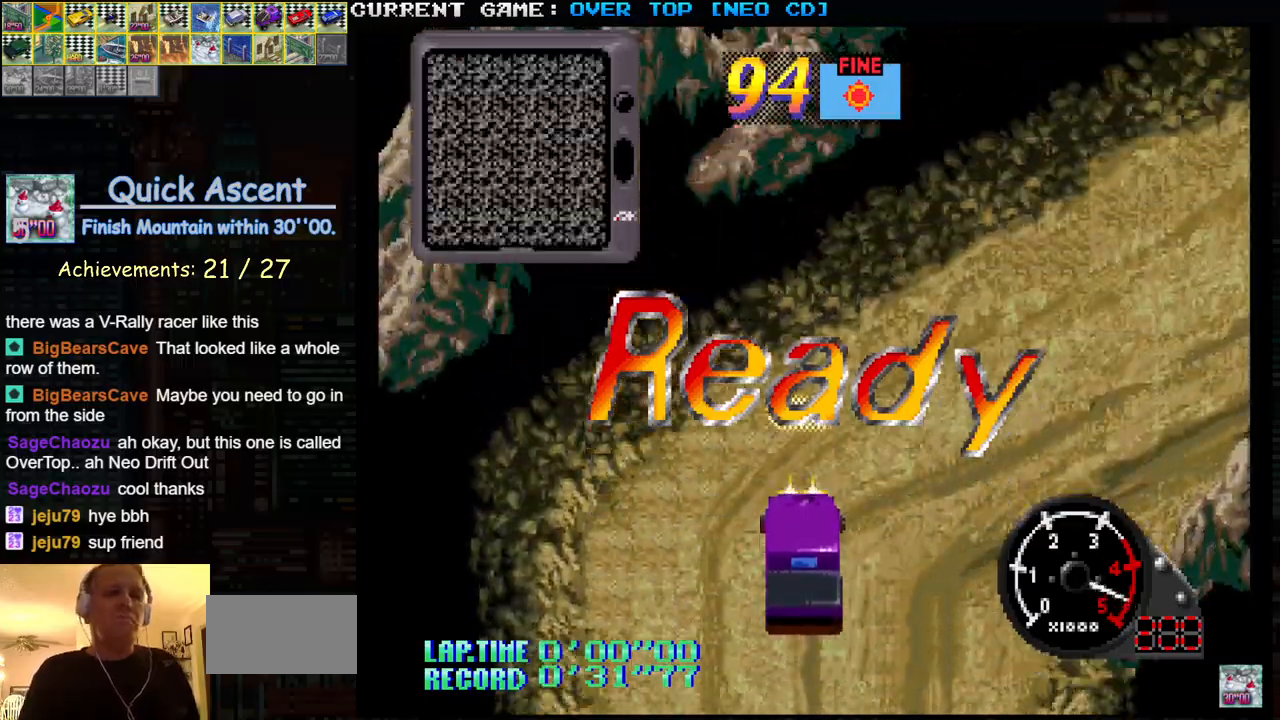
{"buttons": ["SQUARE"], "left_stick": "center", "events": []}
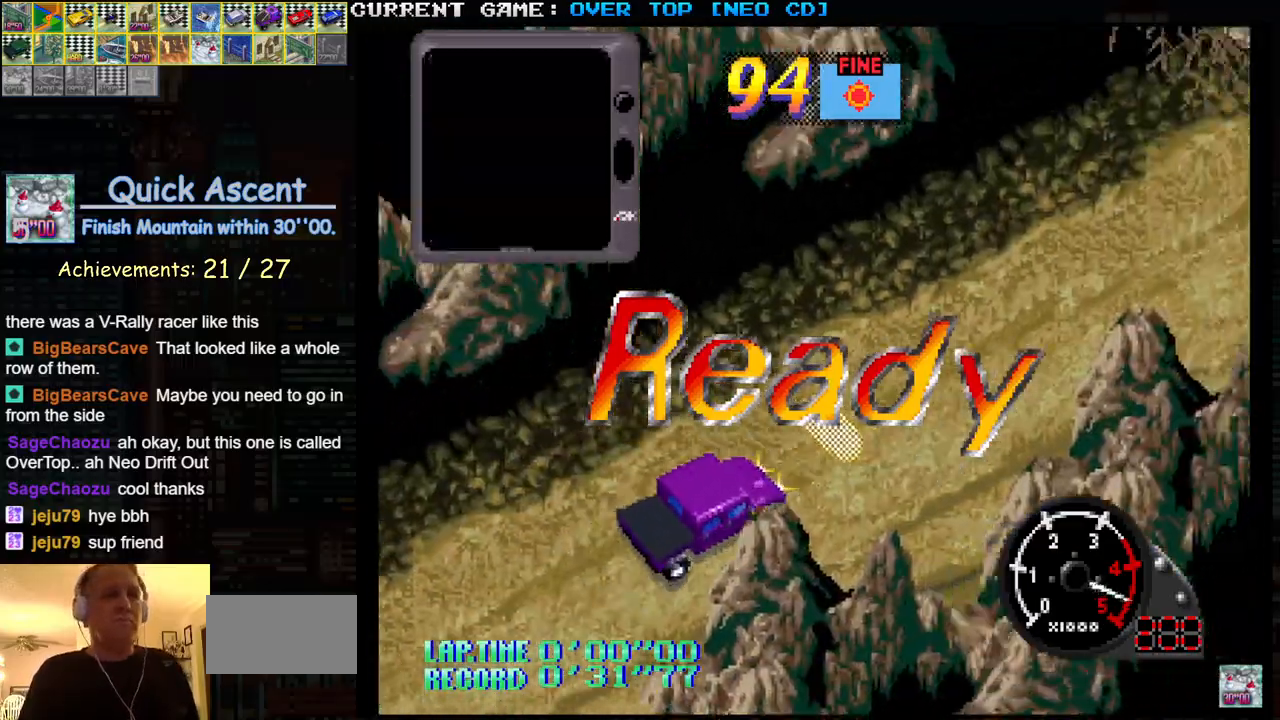
{"buttons": ["SQUARE"], "left_stick": "center", "events": []}
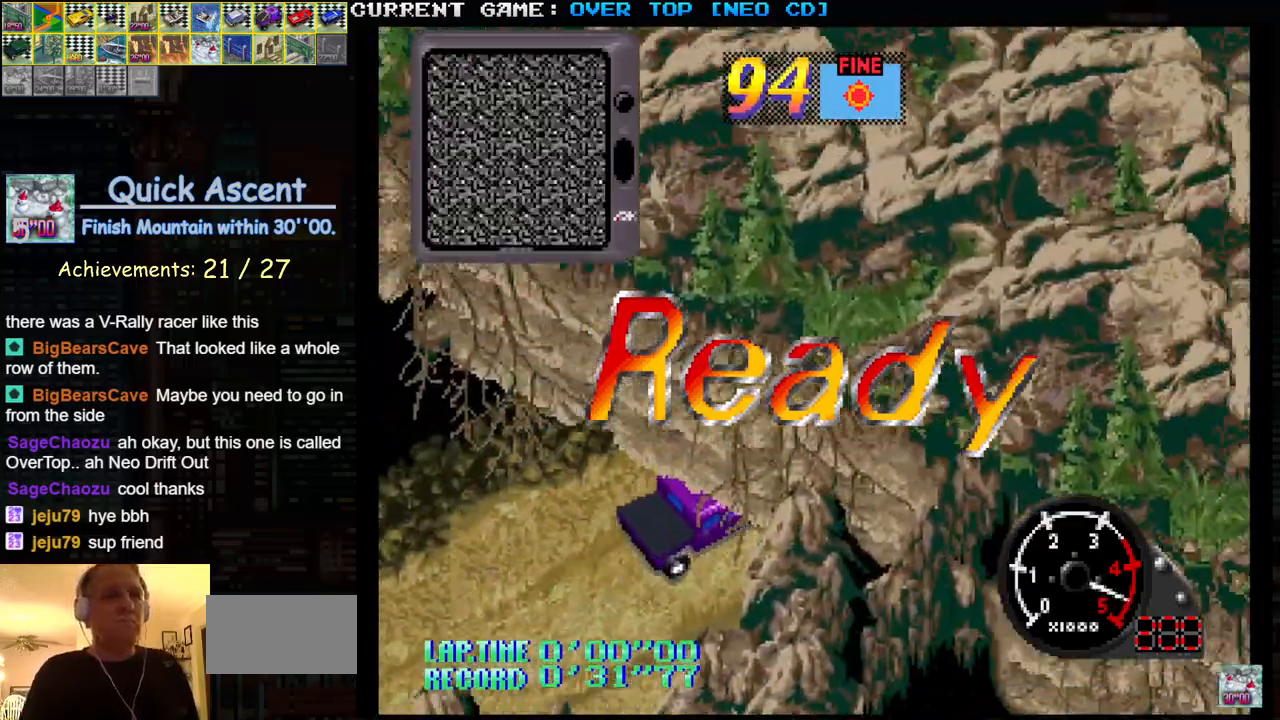
{"buttons": ["SQUARE"], "left_stick": "center", "events": []}
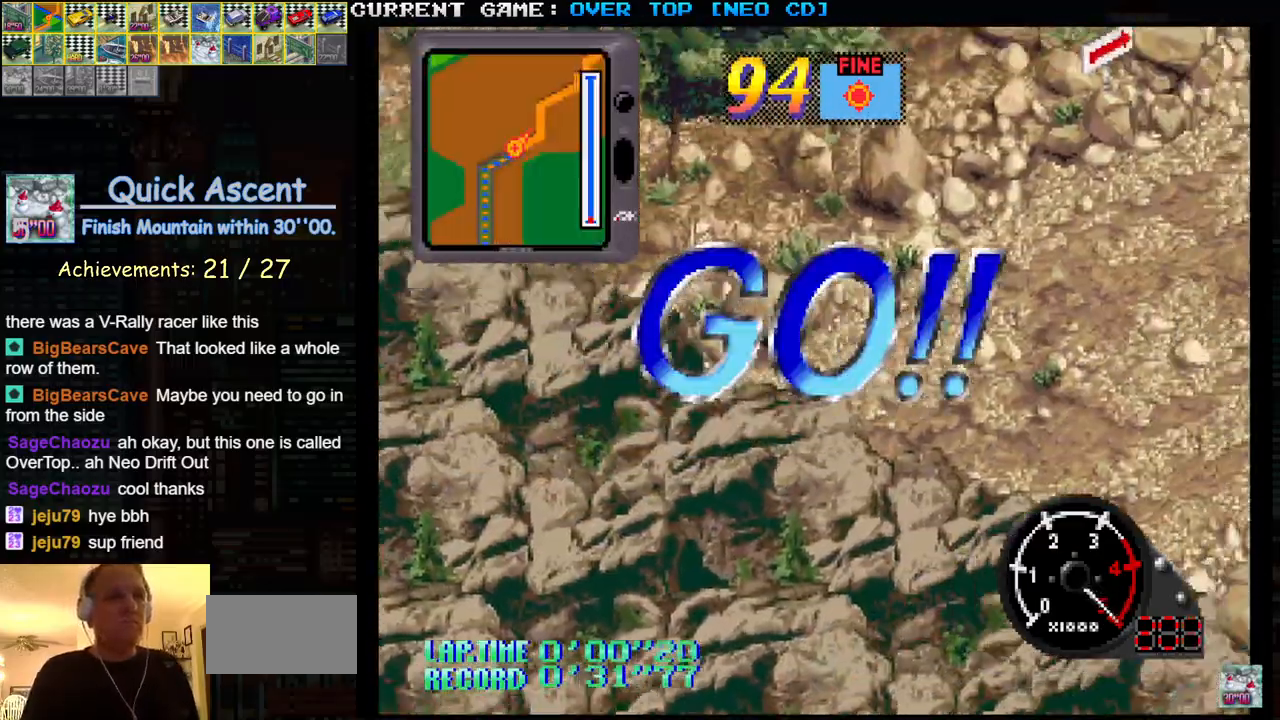
{"buttons": ["SQUARE"], "left_stick": "center", "events": []}
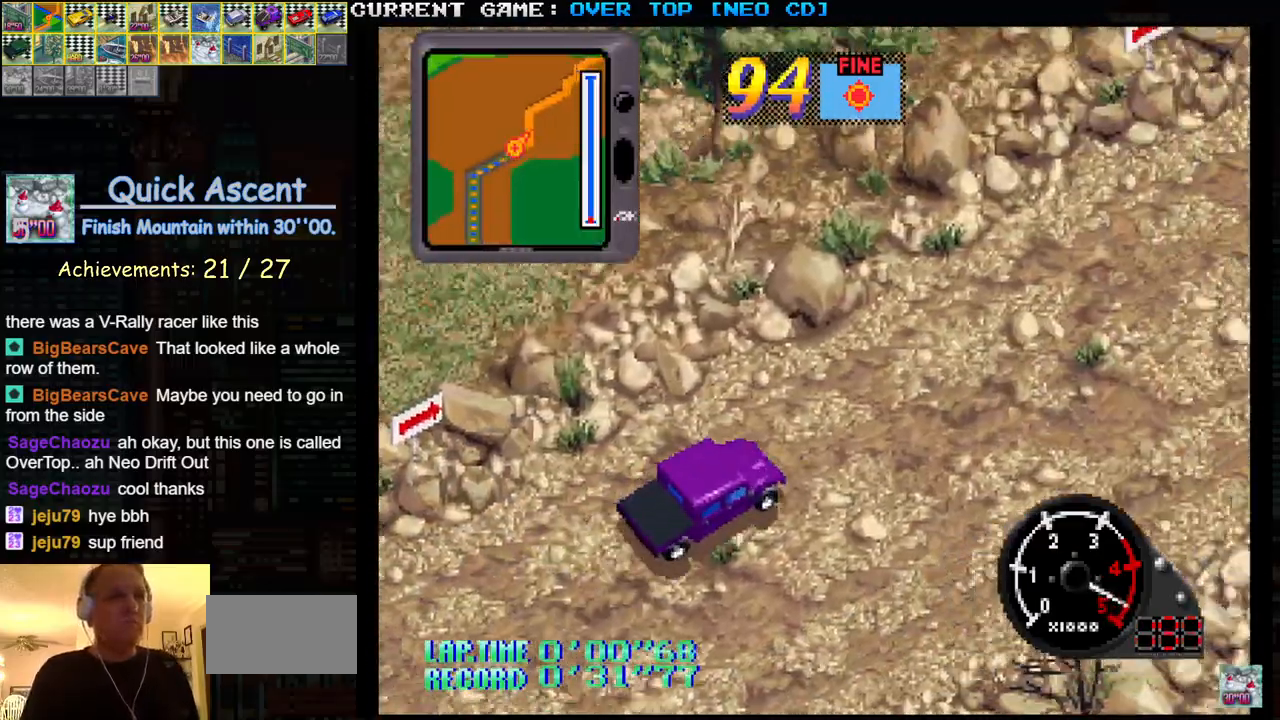
{"buttons": ["SQUARE"], "left_stick": "center", "events": []}
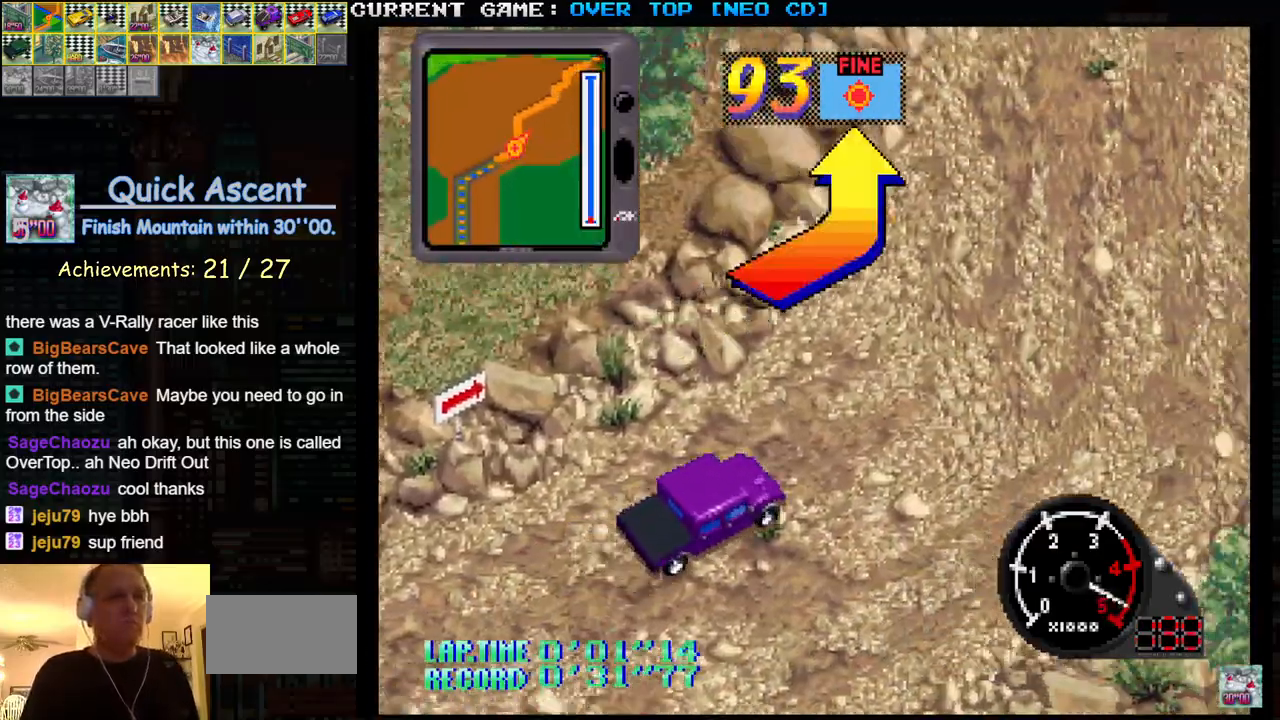
{"buttons": ["SQUARE"], "left_stick": "left", "events": [[167, "left_stick", "left"]]}
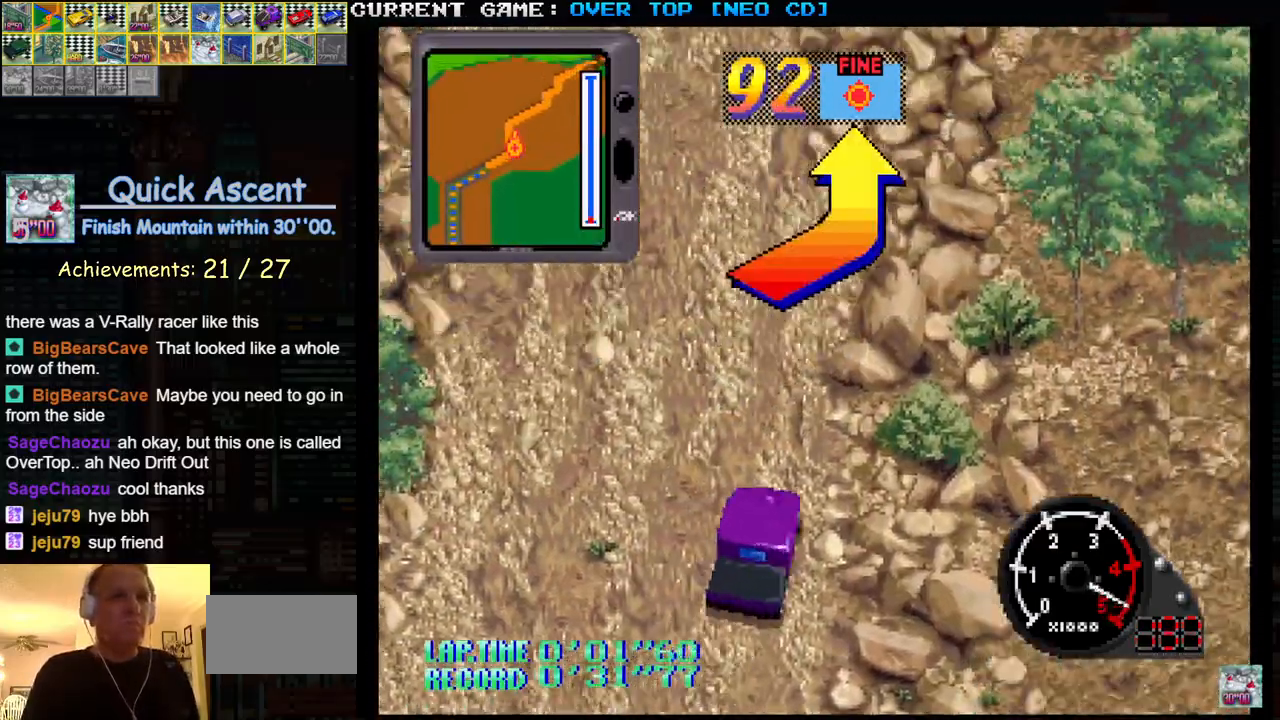
{"buttons": ["SQUARE"], "left_stick": "center", "events": [[83, "left_stick", "center"]]}
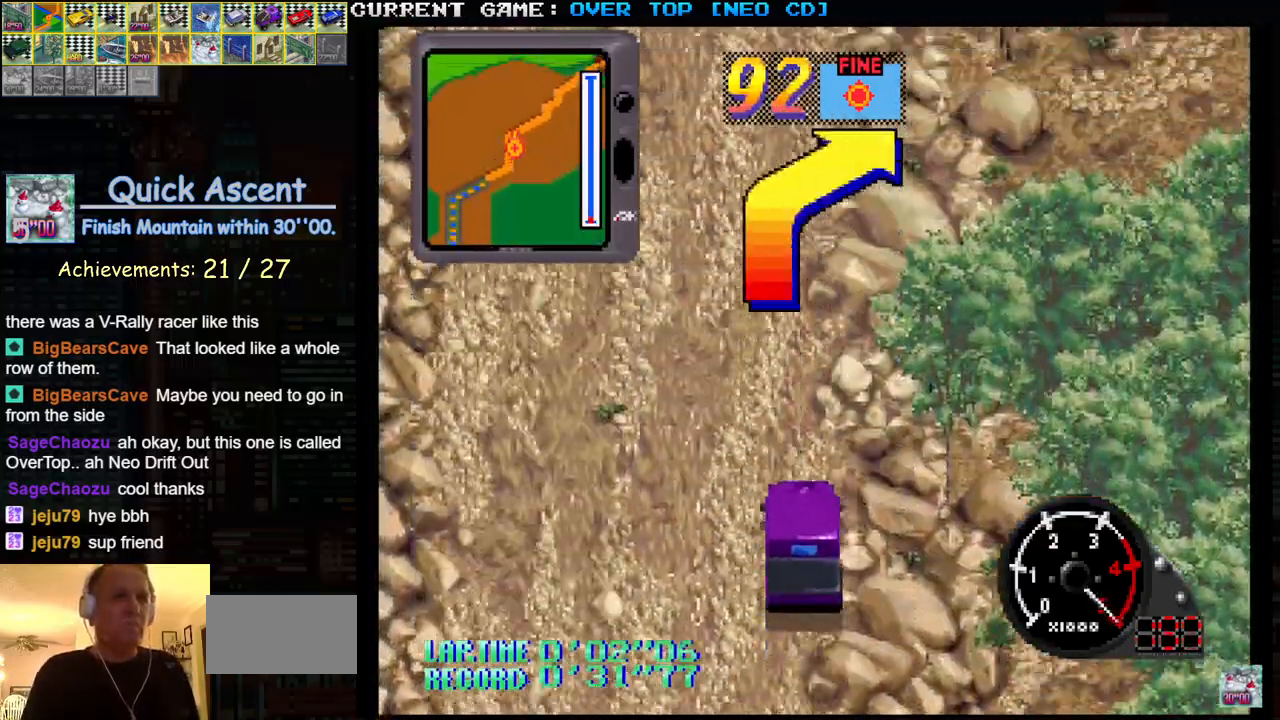
{"buttons": ["SQUARE"], "left_stick": "center", "events": []}
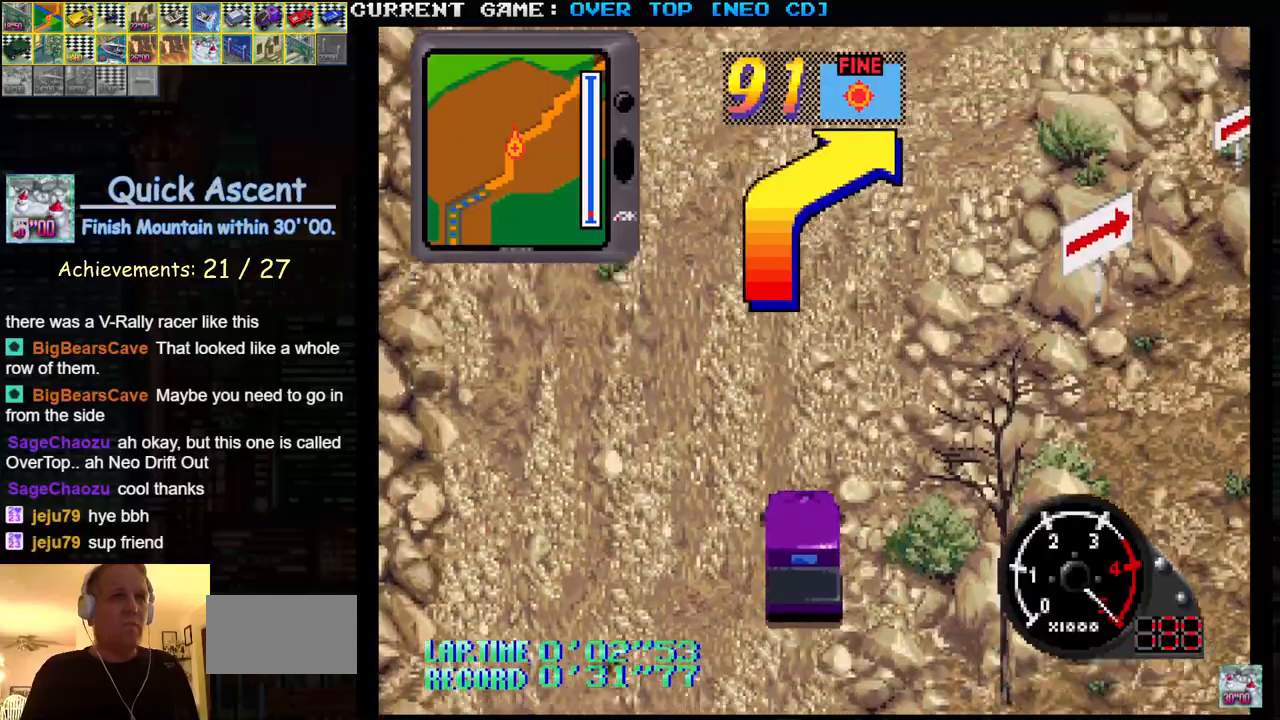
{"buttons": ["SQUARE"], "left_stick": "right", "events": [[133, "left_stick", "right"]]}
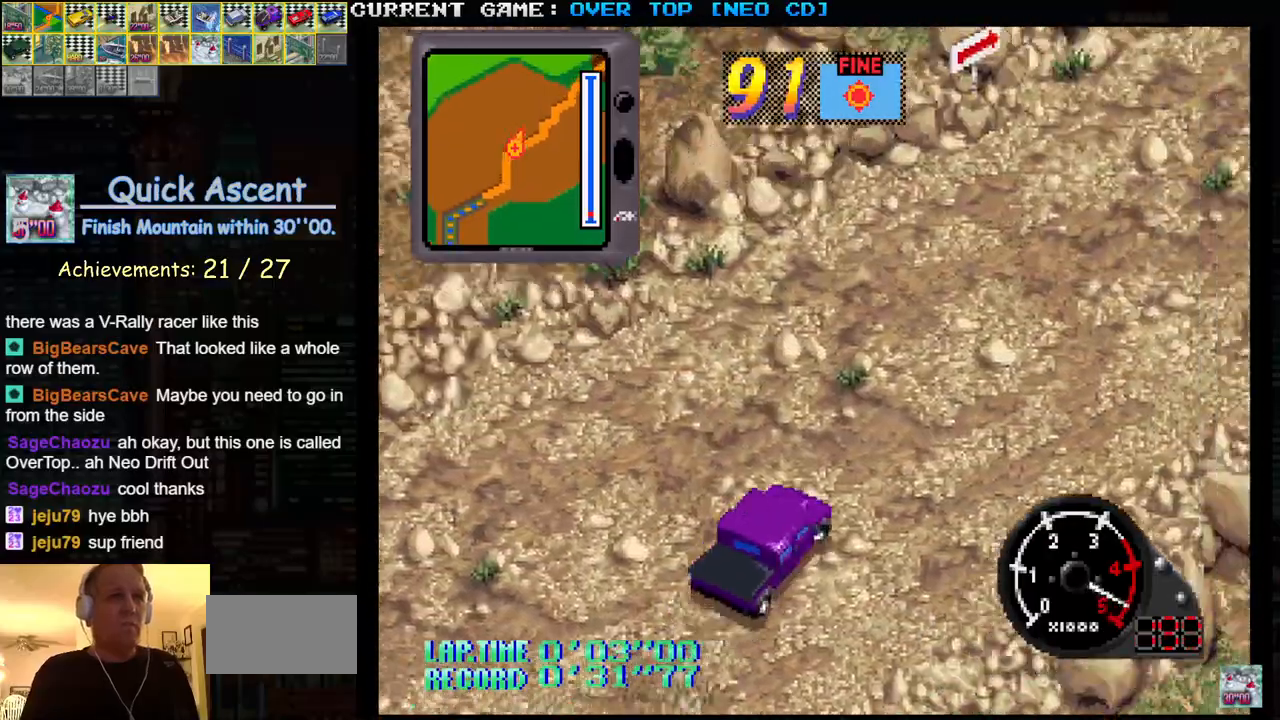
{"buttons": ["SQUARE"], "left_stick": "center", "events": [[150, "left_stick", "center"]]}
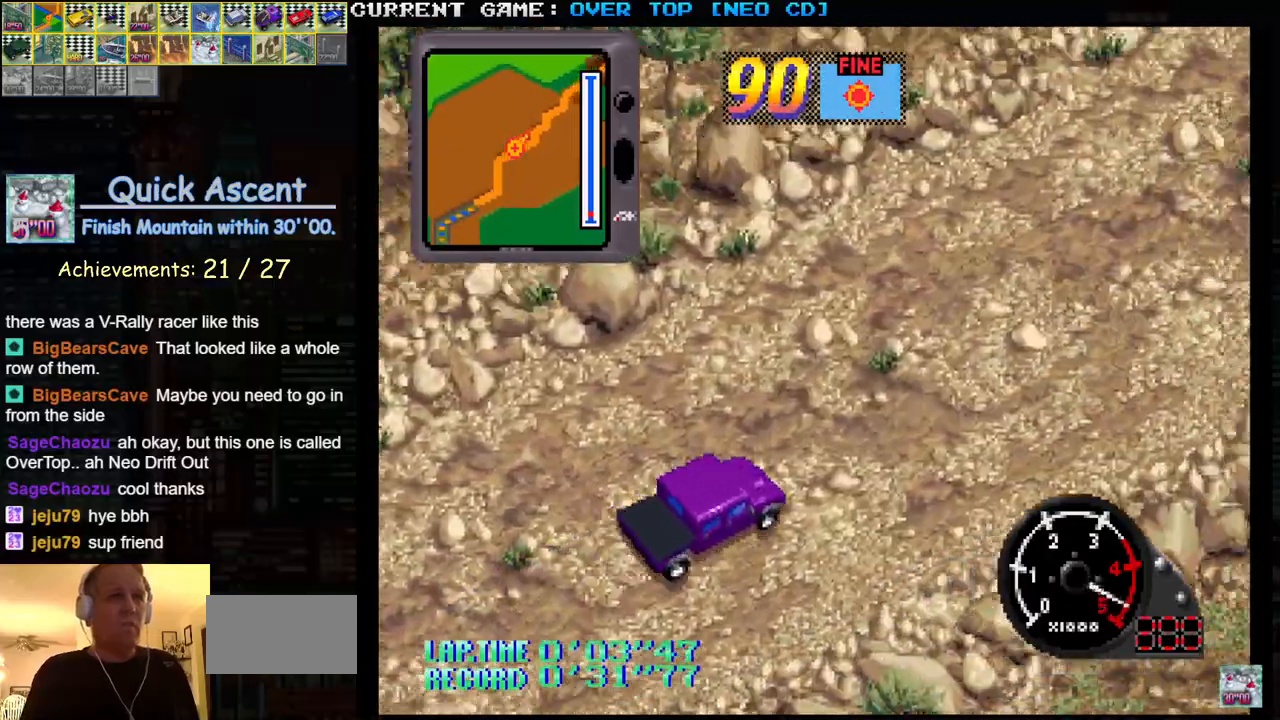
{"buttons": [], "left_stick": "left", "events": [[417, "left_stick", "left"], [450, "SQUARE", "up"]]}
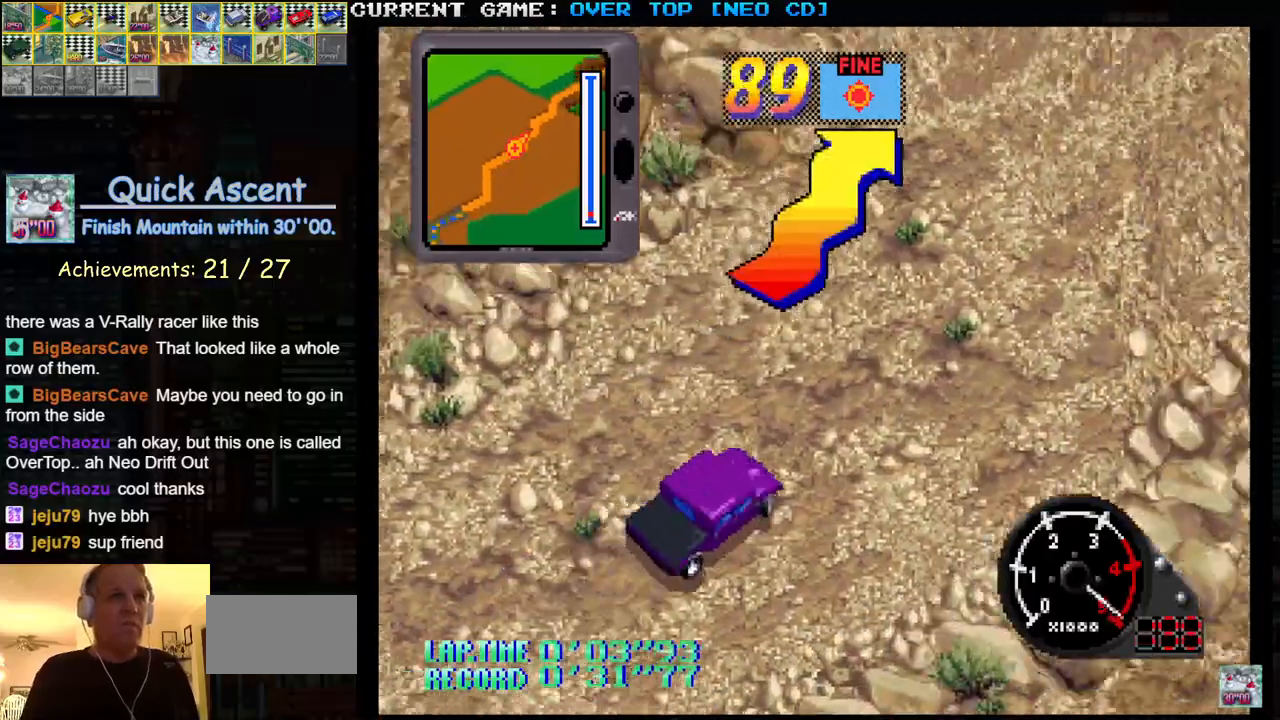
{"buttons": ["SQUARE"], "left_stick": "right", "events": [[233, "SQUARE", "down"], [283, "left_stick", "center"], [333, "left_stick", "right"]]}
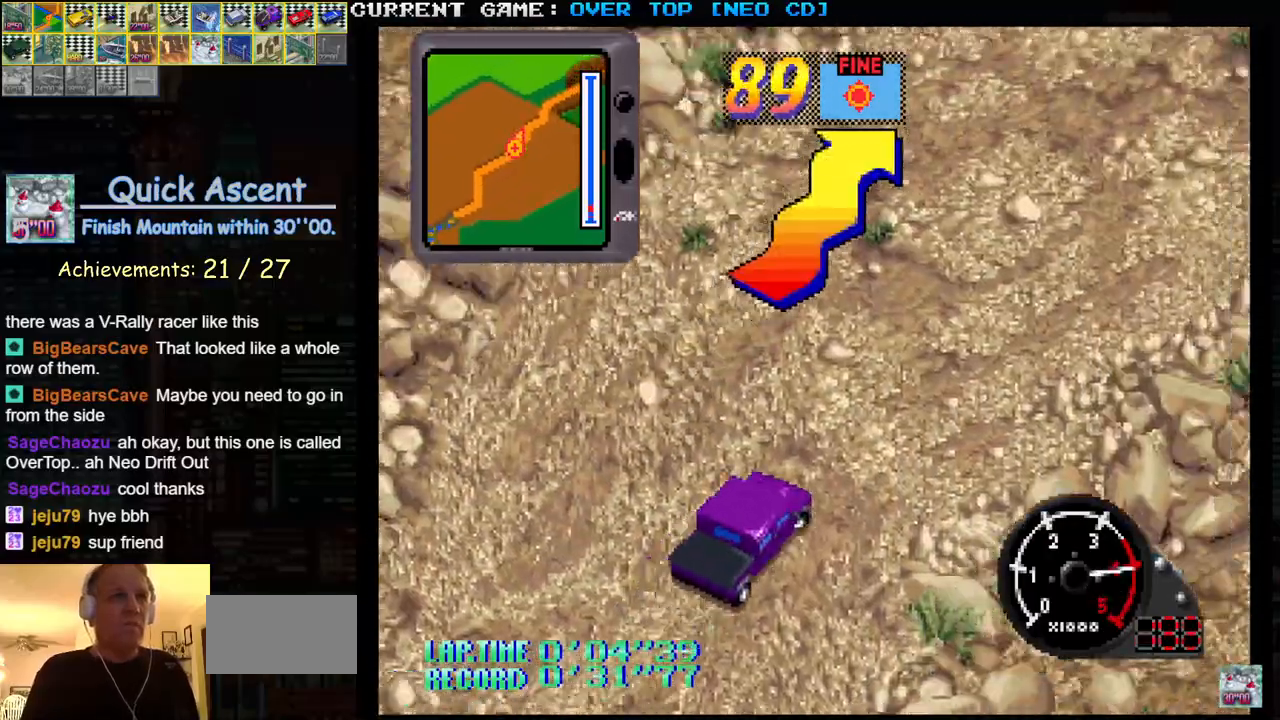
{"buttons": ["SQUARE"], "left_stick": "right", "events": [[17, "left_stick", "center"], [83, "left_stick", "left"], [450, "left_stick", "center"], [500, "left_stick", "right"]]}
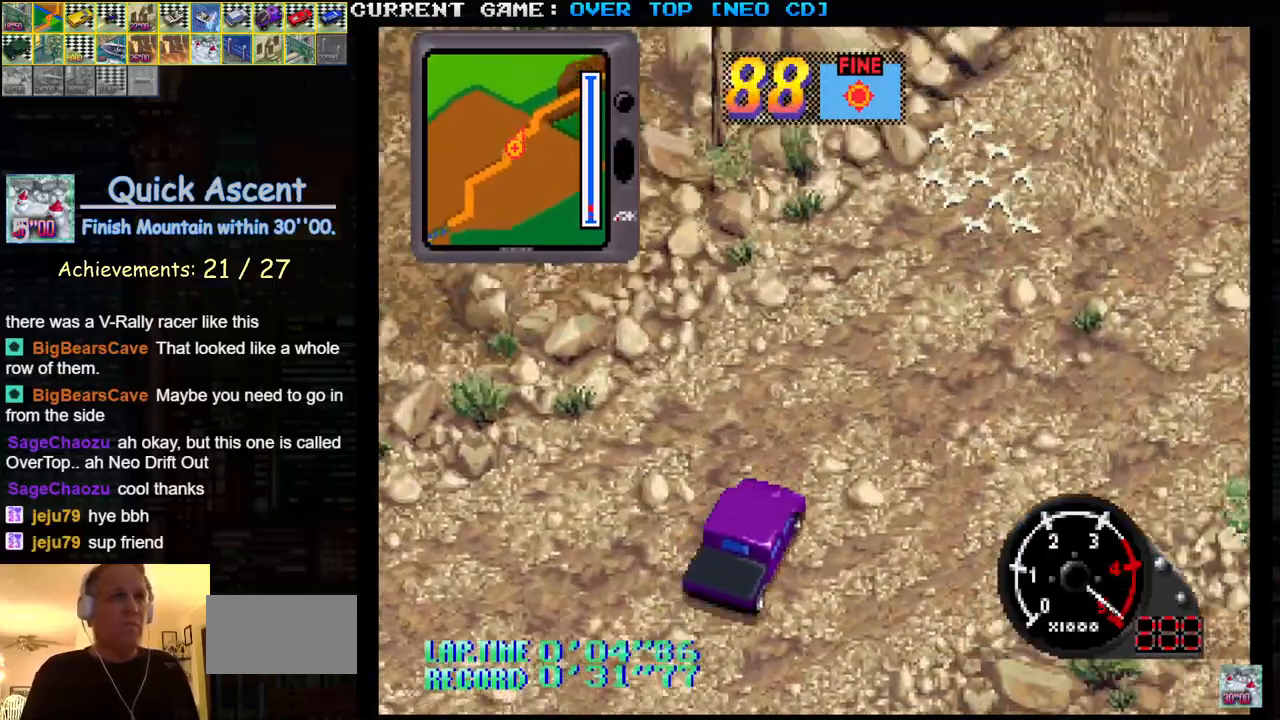
{"buttons": [], "left_stick": "left", "events": [[217, "left_stick", "center"], [283, "SQUARE", "up"], [283, "left_stick", "left"]]}
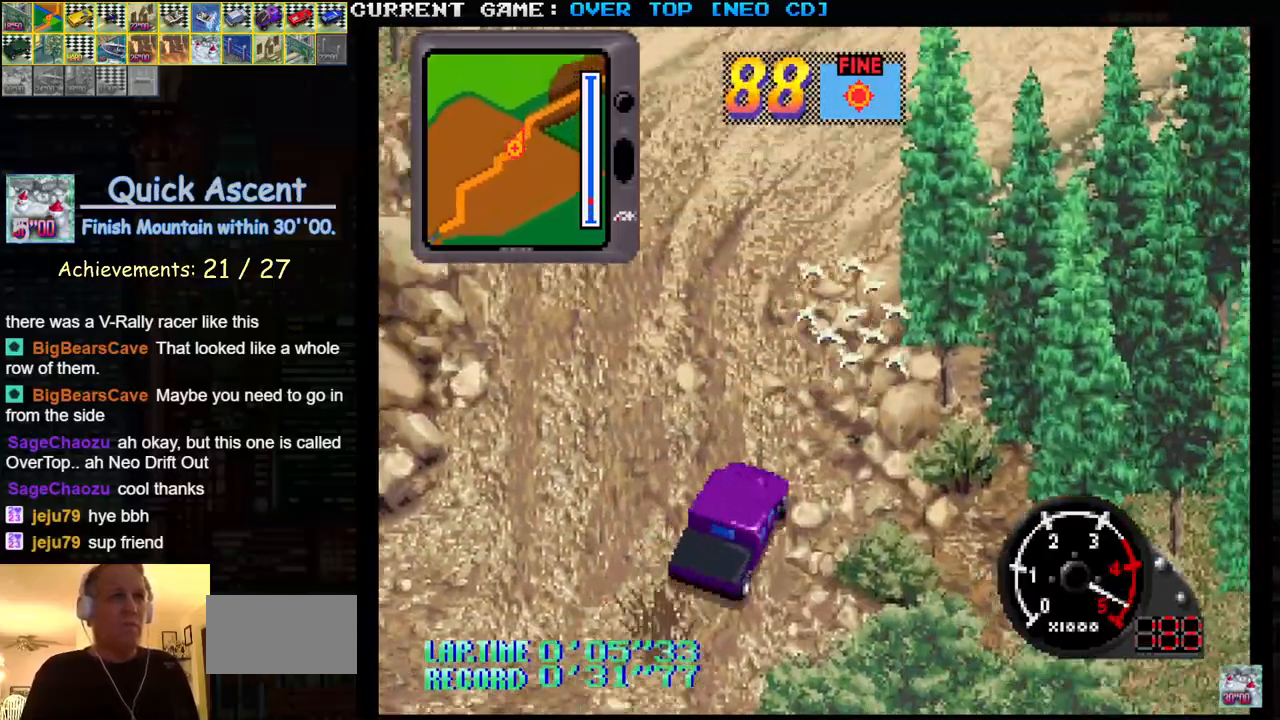
{"buttons": [], "left_stick": "up-left", "events": [[217, "left_stick", "right"], [450, "left_stick", "left"], [500, "left_stick", "up-left"]]}
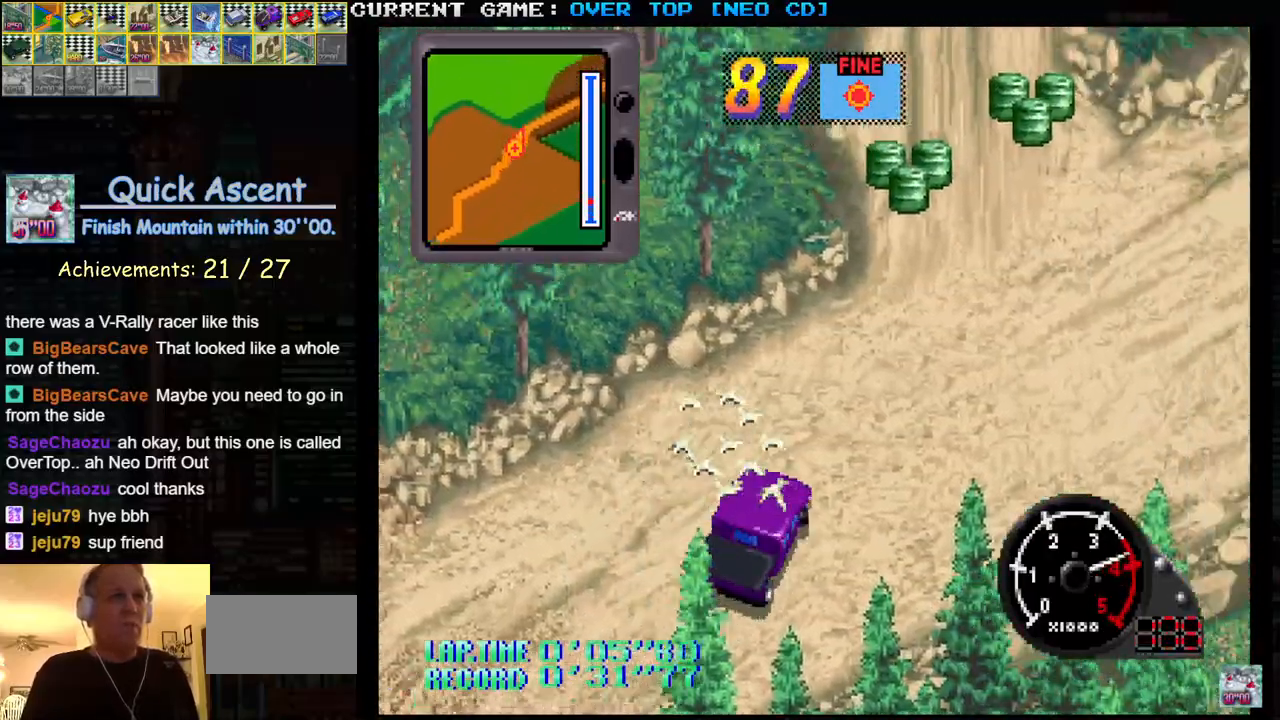
{"buttons": ["SQUARE"], "left_stick": "left", "events": [[367, "SQUARE", "down"], [367, "left_stick", "right"], [483, "left_stick", "left"]]}
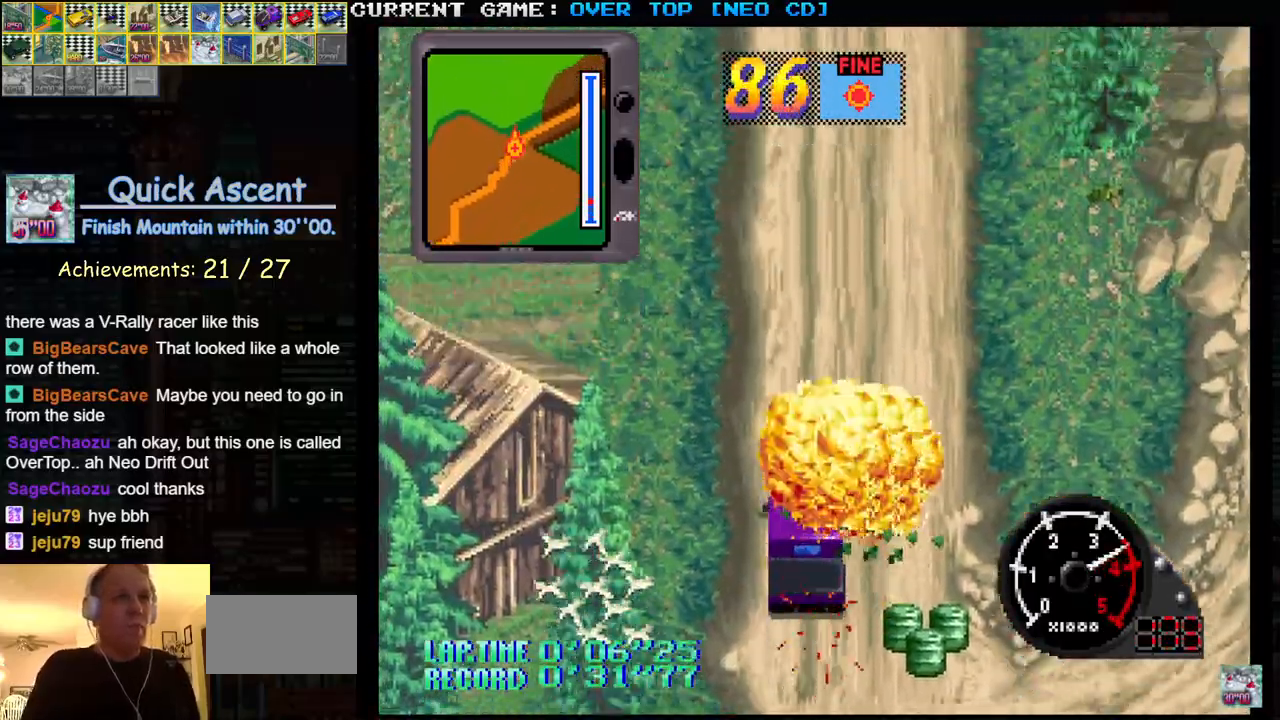
{"buttons": ["SQUARE"], "left_stick": "center", "events": [[83, "left_stick", "center"], [133, "left_stick", "right"], [233, "left_stick", "center"]]}
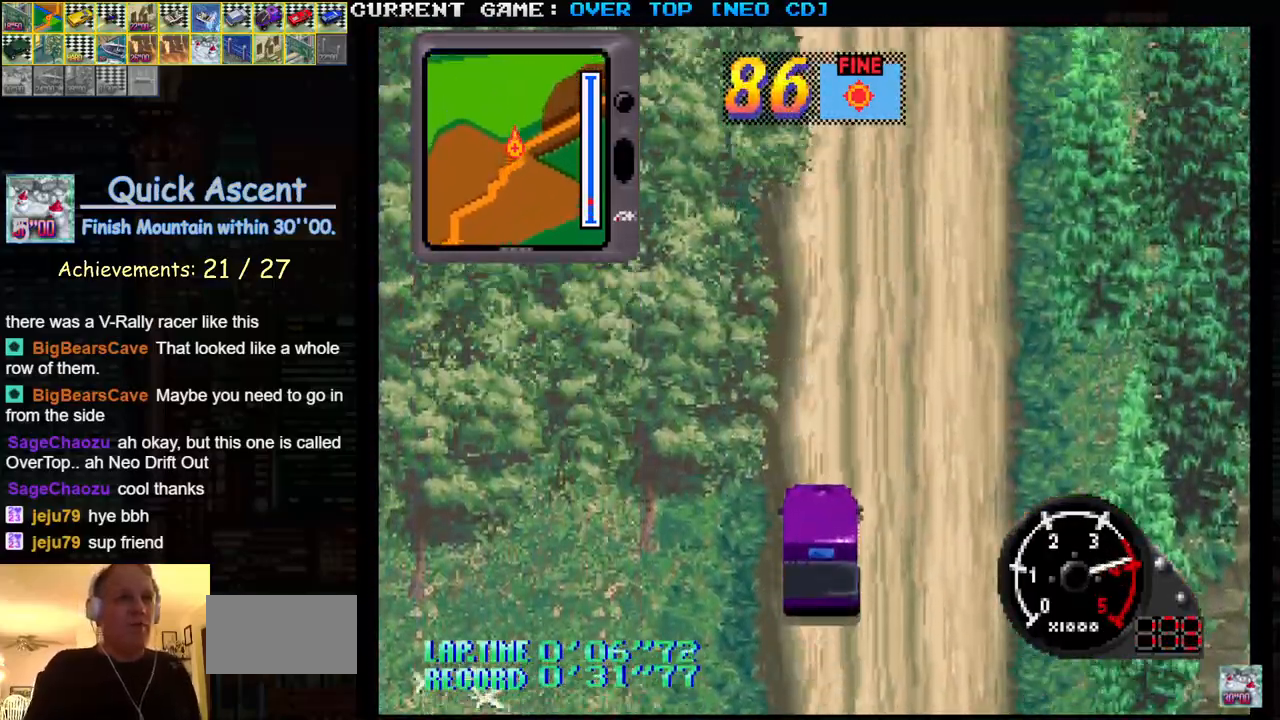
{"buttons": ["SQUARE"], "left_stick": "center", "events": [[83, "left_stick", "right"], [200, "left_stick", "center"]]}